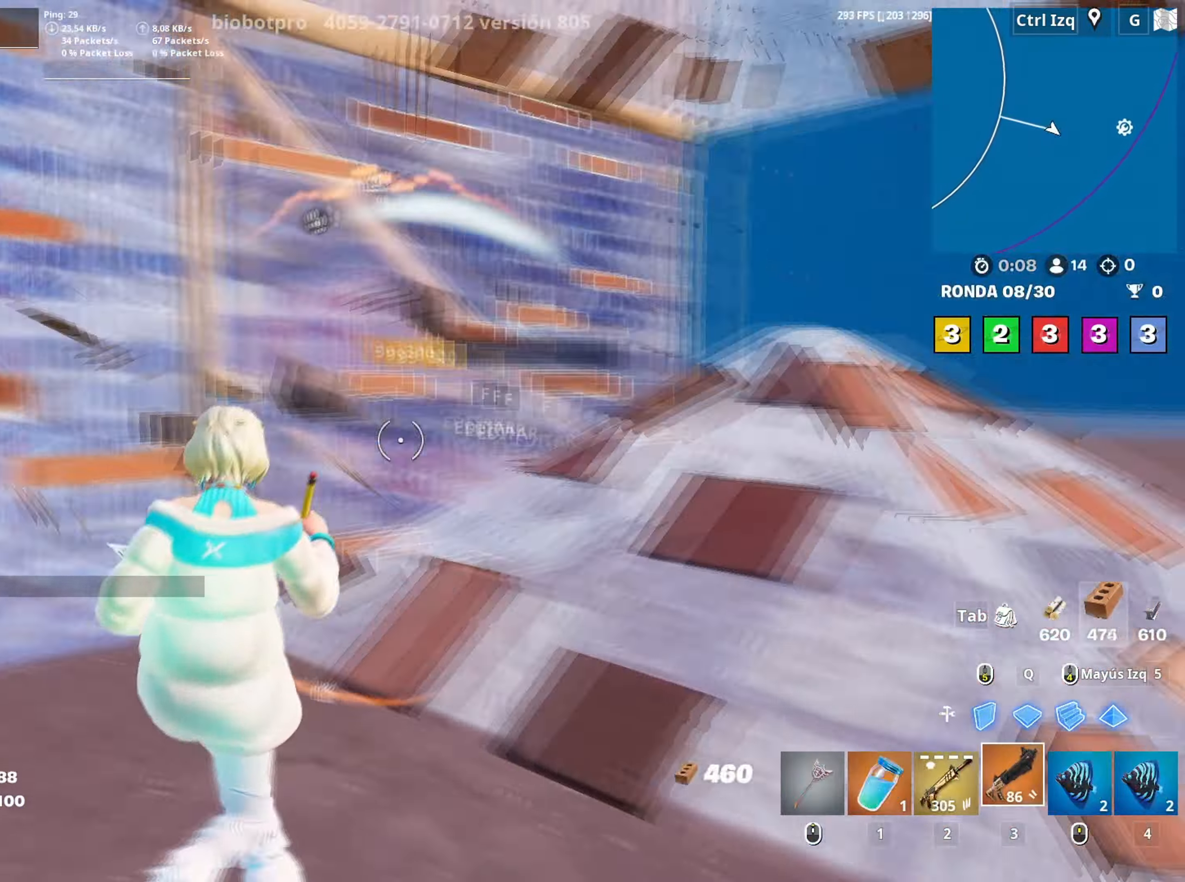
Gameplay with keyboard and mouse; each line is a JSON object with the keys and mouse buttons held at the frame after it. "events" lists presses ("down") and releases ("up") of "1", "2", "3", "4", "5", "a", "alt", "c", "caps_lock", "ctrl", "d", "e", "f", "g", "q", "r", "s", "shift", "space", "t", "tab", "v", "w", "x", "z", "mouse_left", "mouse_wheel" and "mouse_right" between this image and that frame as [ms after this image, input, new state], when the widget could be followed in between. "mouse_left", "mouse_wheel", "mouse_right" = the "left", "wheel", "right" buttons of the "mouse" list. No other keys are recorded. "wheel" means that the mouse wheel is clicked or scrolled. "mouse_move" is the direction in which the mouse moves at that frame (one of eight, or "still"), when it could be read.
{"keys": ["d"], "mouse": [], "mouse_move": "left", "events": [[17, "a", "up"], [17, "f", "down"], [67, "f", "up"], [67, "mouse_left", "up"], [150, "d", "down"], [350, "w", "up"]]}
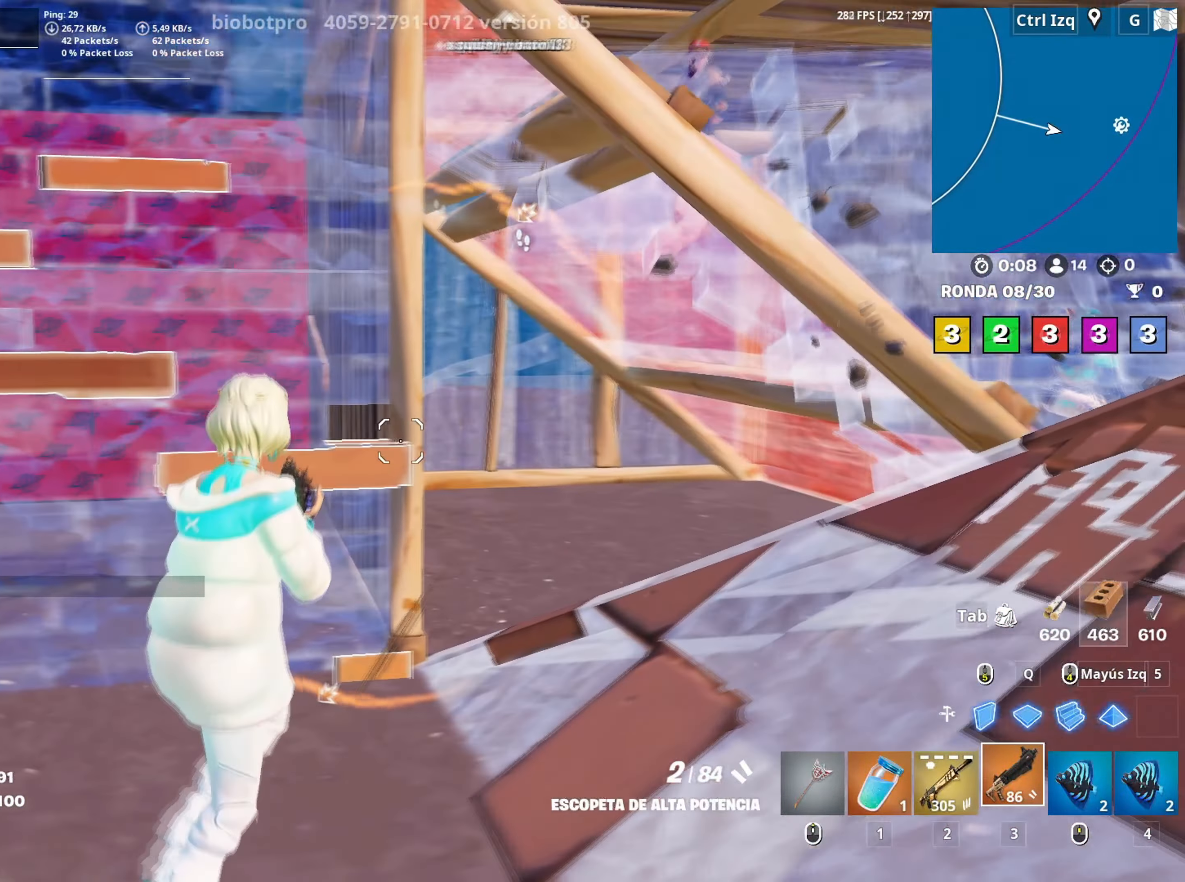
{"keys": ["d", "s"], "mouse": [], "mouse_move": "right", "events": [[400, "s", "down"]]}
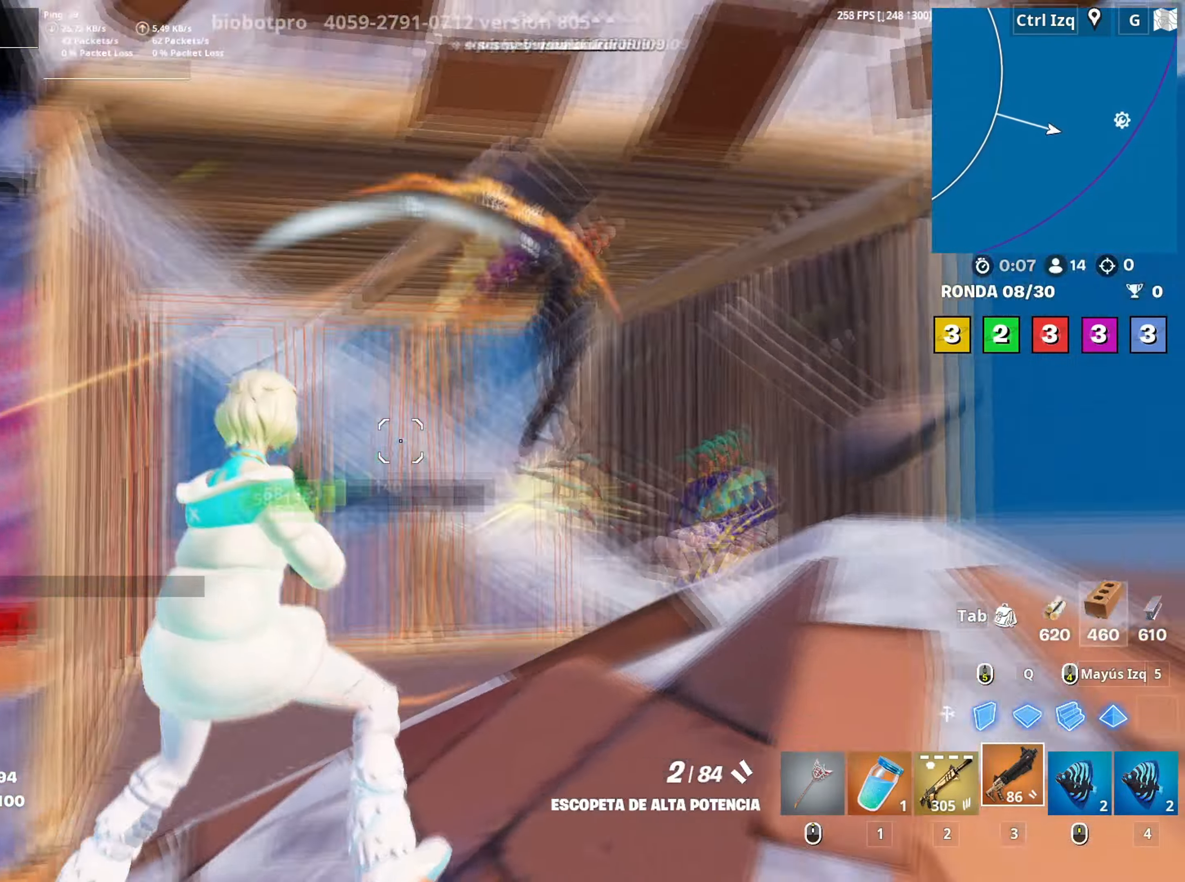
{"keys": ["a", "s"], "mouse": ["left"], "mouse_move": "down", "events": [[50, "a", "down"], [100, "mouse_left", "down"], [283, "d", "up"], [283, "space", "down"], [417, "space", "up"]]}
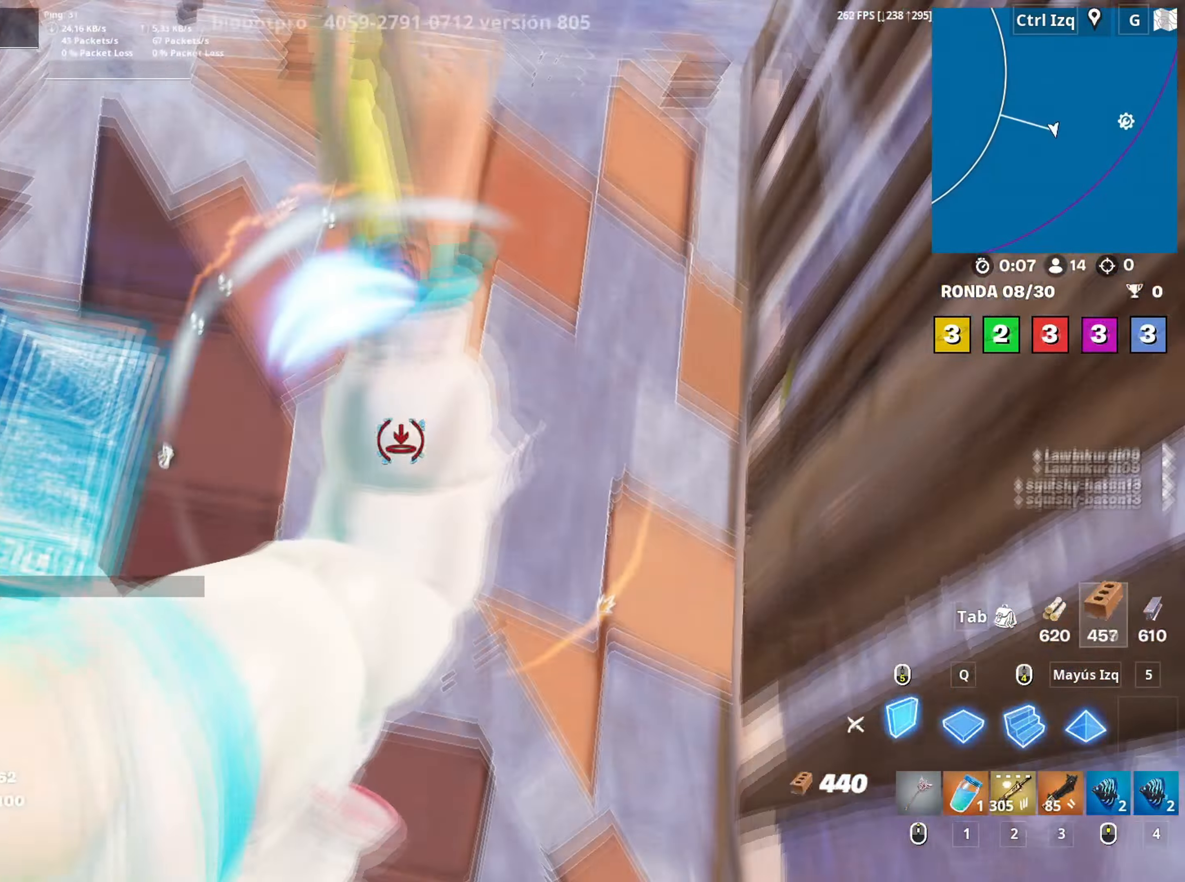
{"keys": ["a", "s"], "mouse": ["left"], "mouse_move": "right", "events": [[17, "mouse_left", "up"], [67, "f", "down"], [117, "f", "up"], [117, "mouse_left", "down"], [200, "f", "down"], [200, "mouse_left", "up"], [250, "mouse_left", "down"], [250, "shift", "down"], [267, "f", "up"], [400, "shift", "up"]]}
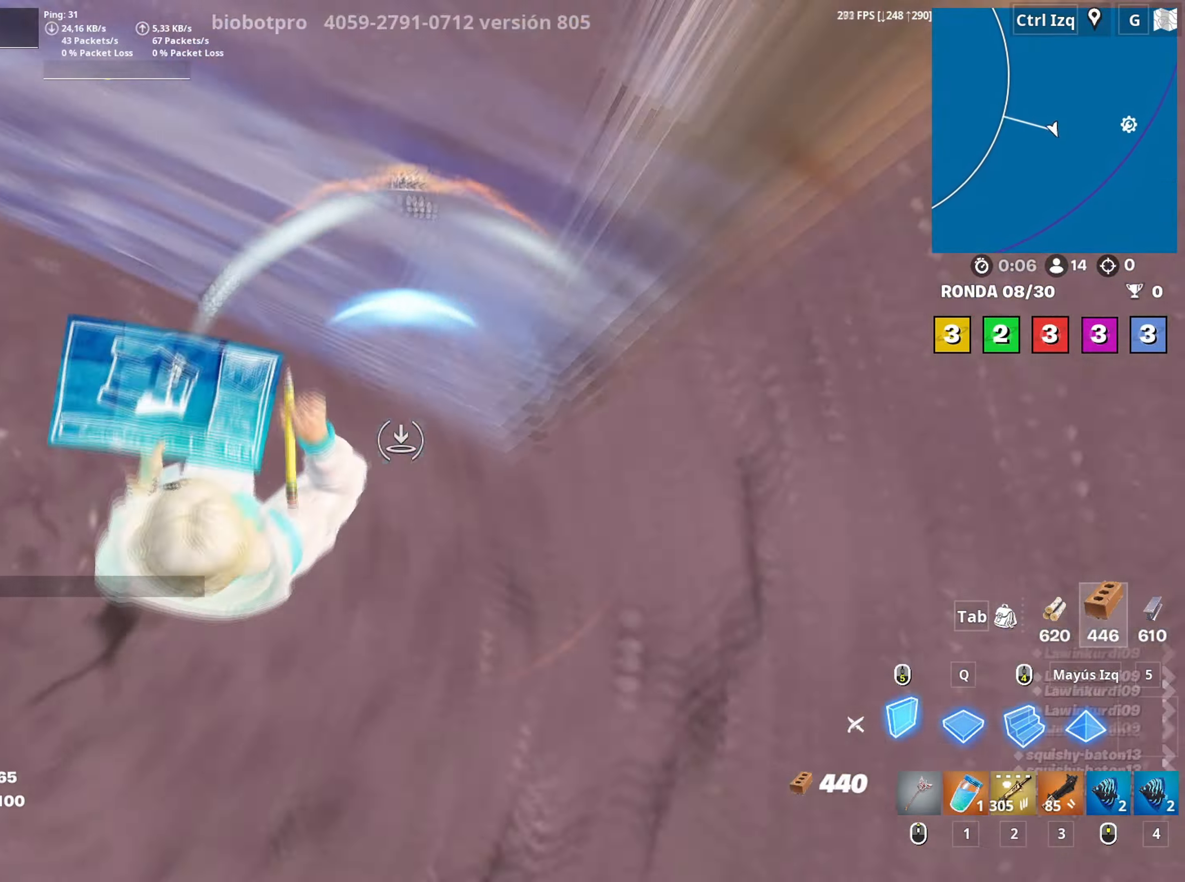
{"keys": ["a"], "mouse": ["left"], "mouse_move": "down", "events": [[317, "shift", "down"], [317, "space", "down"], [367, "s", "up"], [467, "shift", "up"], [467, "space", "up"]]}
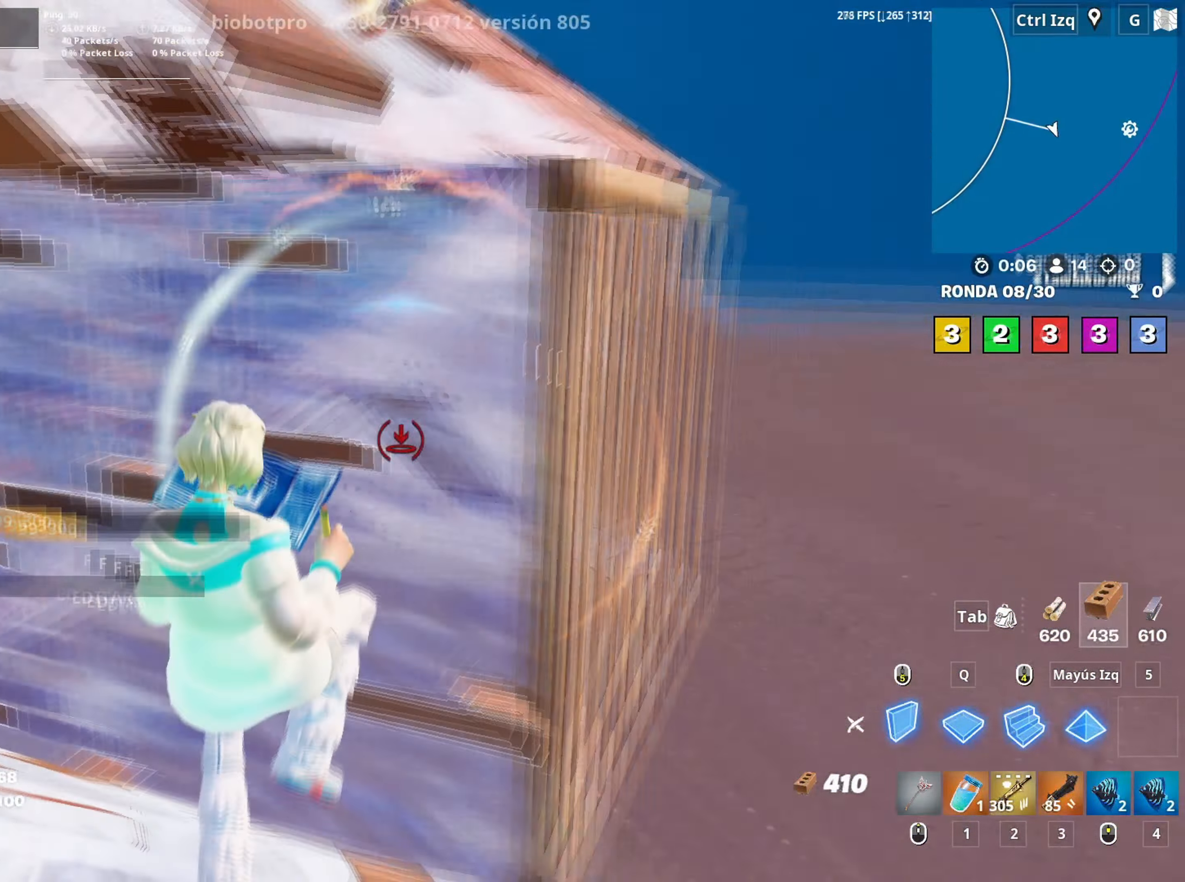
{"keys": ["a", "w"], "mouse": ["left"], "mouse_move": "up", "events": [[100, "w", "down"]]}
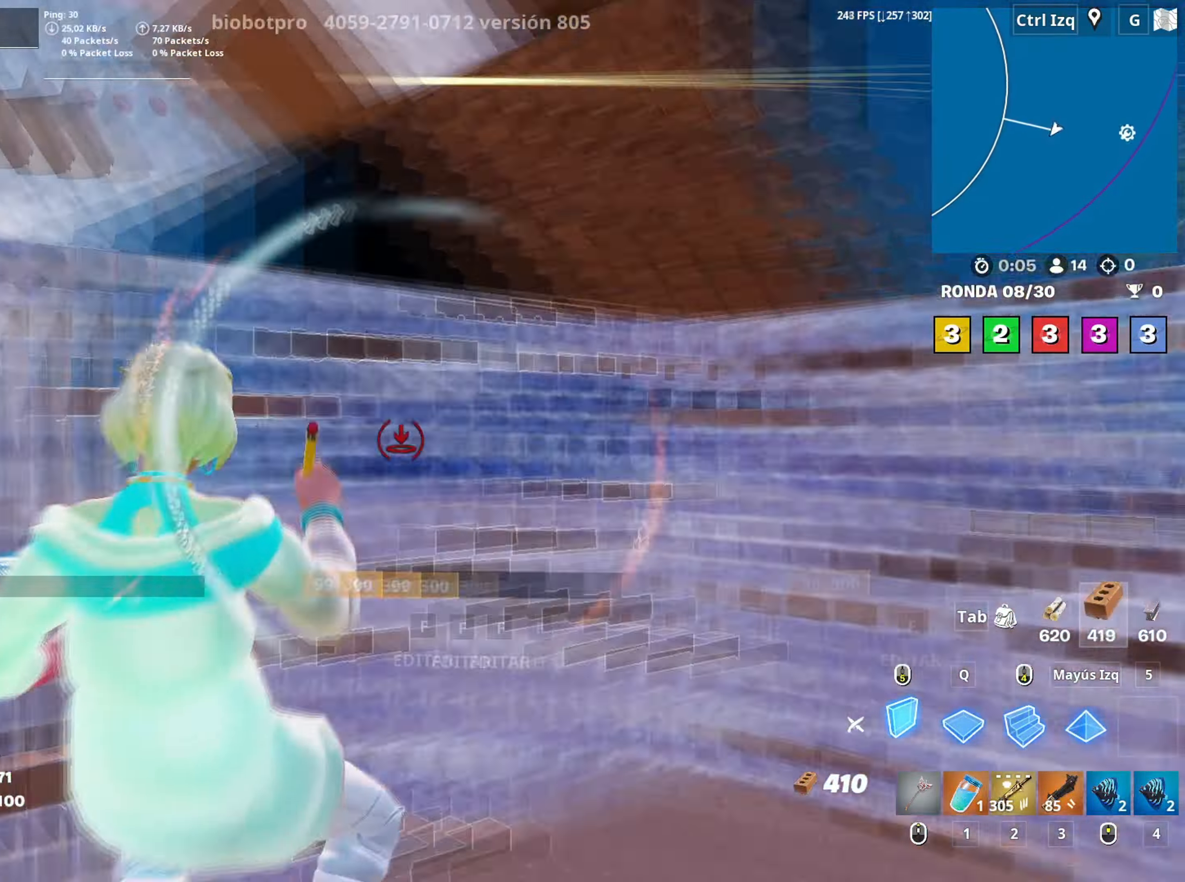
{"keys": ["a", "f", "w"], "mouse": [], "mouse_move": "down", "events": [[167, "3", "down"], [217, "3", "up"], [217, "mouse_left", "up"], [300, "f", "down"], [350, "f", "up"], [350, "mouse_left", "down"], [433, "f", "down"], [483, "mouse_left", "up"]]}
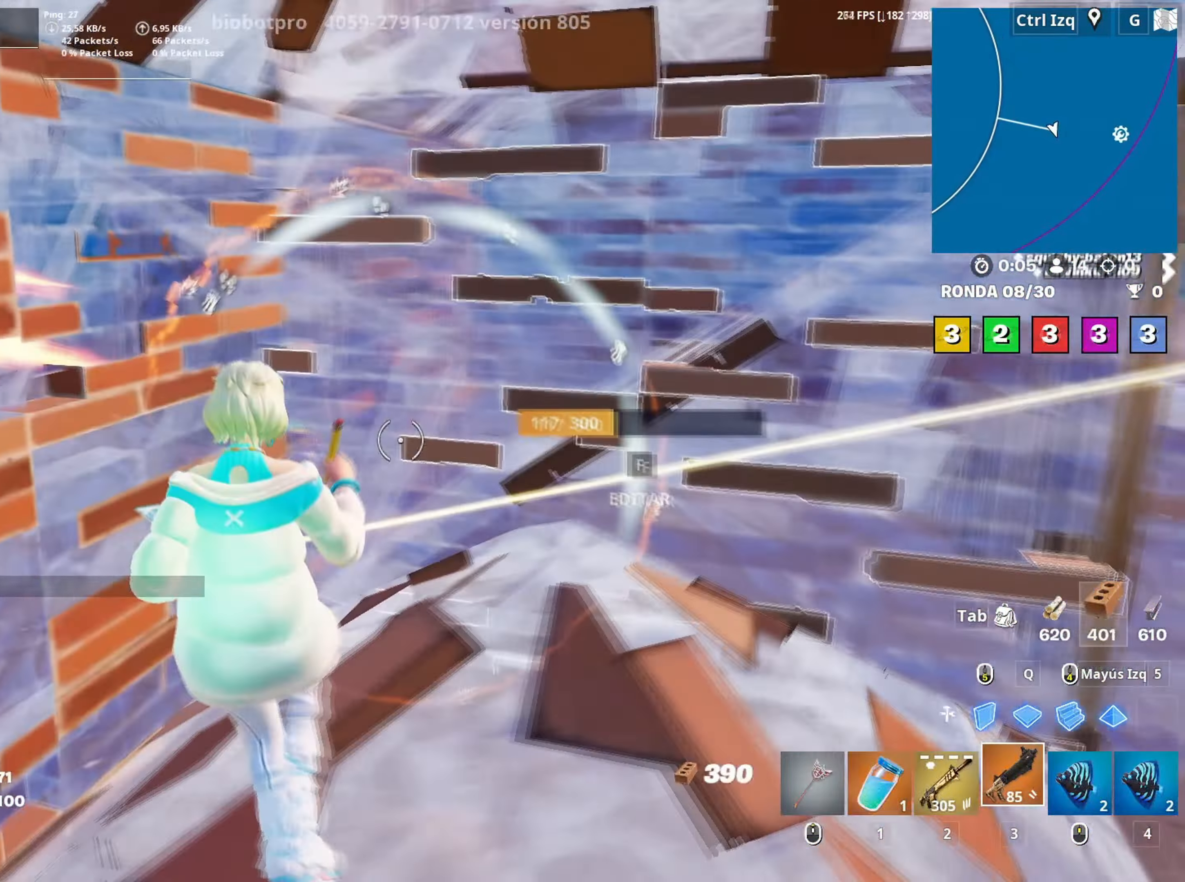
{"keys": ["d", "space"], "mouse": [], "mouse_move": "right", "events": [[33, "f", "up"], [117, "d", "down"], [133, "a", "up"], [183, "w", "up"], [217, "w", "down"], [417, "space", "down"], [467, "w", "up"]]}
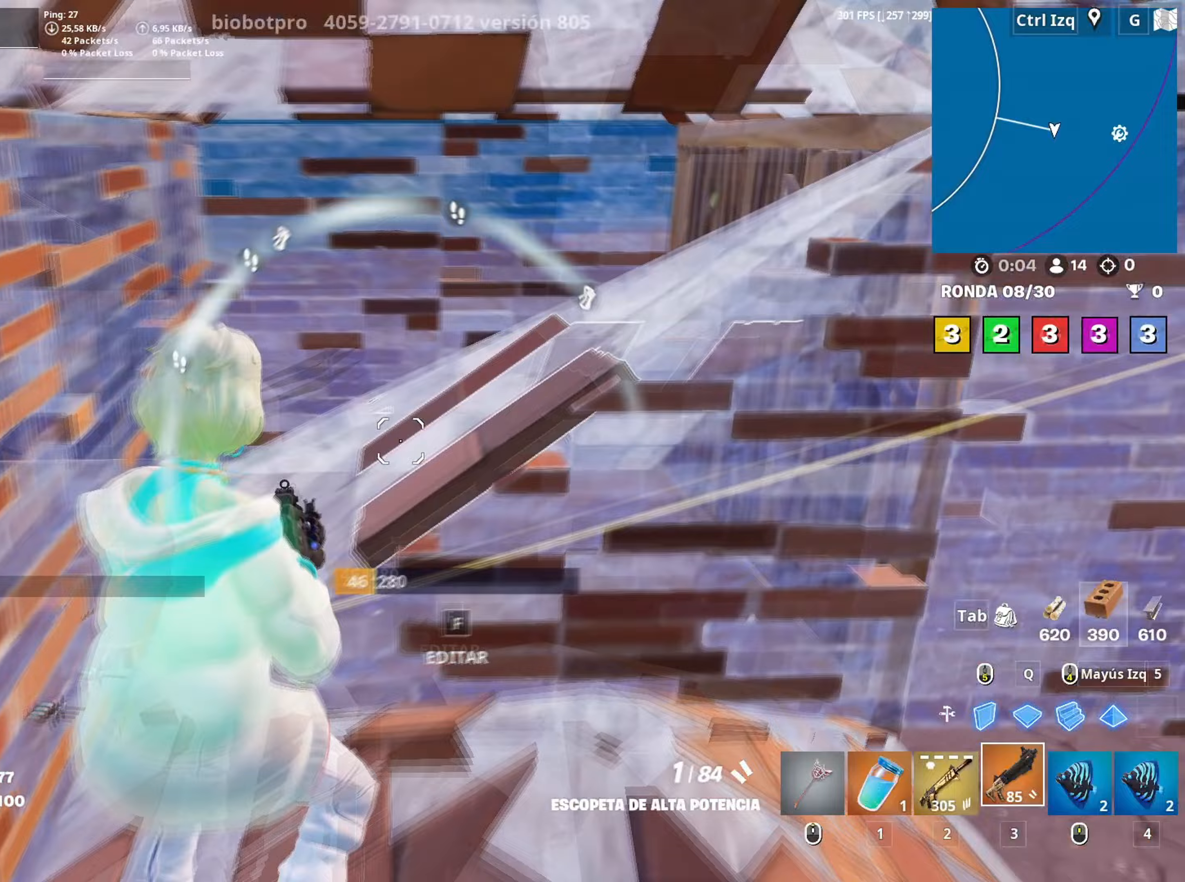
{"keys": ["d"], "mouse": ["left"], "mouse_move": "up-right", "events": [[50, "space", "up"], [433, "mouse_left", "down"]]}
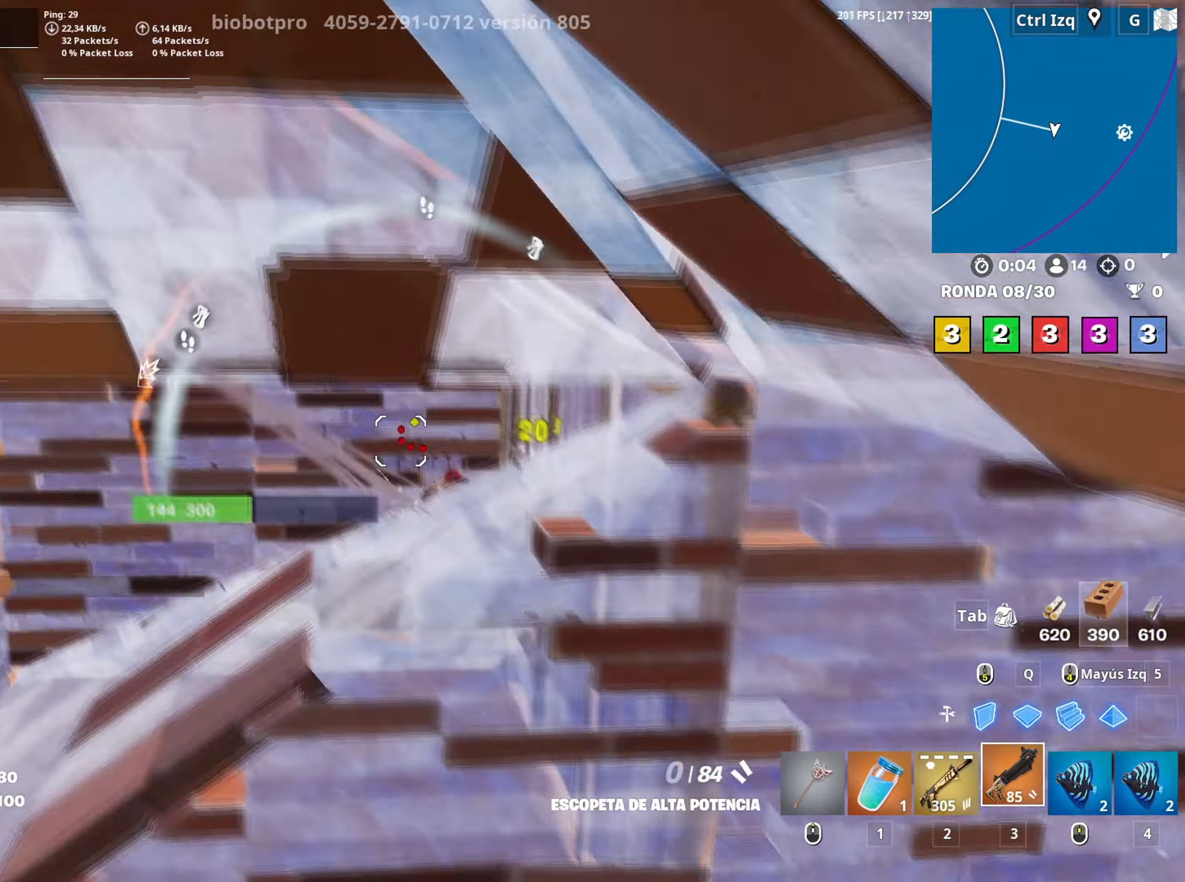
{"keys": ["f", "w"], "mouse": [], "mouse_move": "up", "events": [[17, "w", "down"], [67, "mouse_left", "up"], [250, "d", "up"], [483, "f", "down"]]}
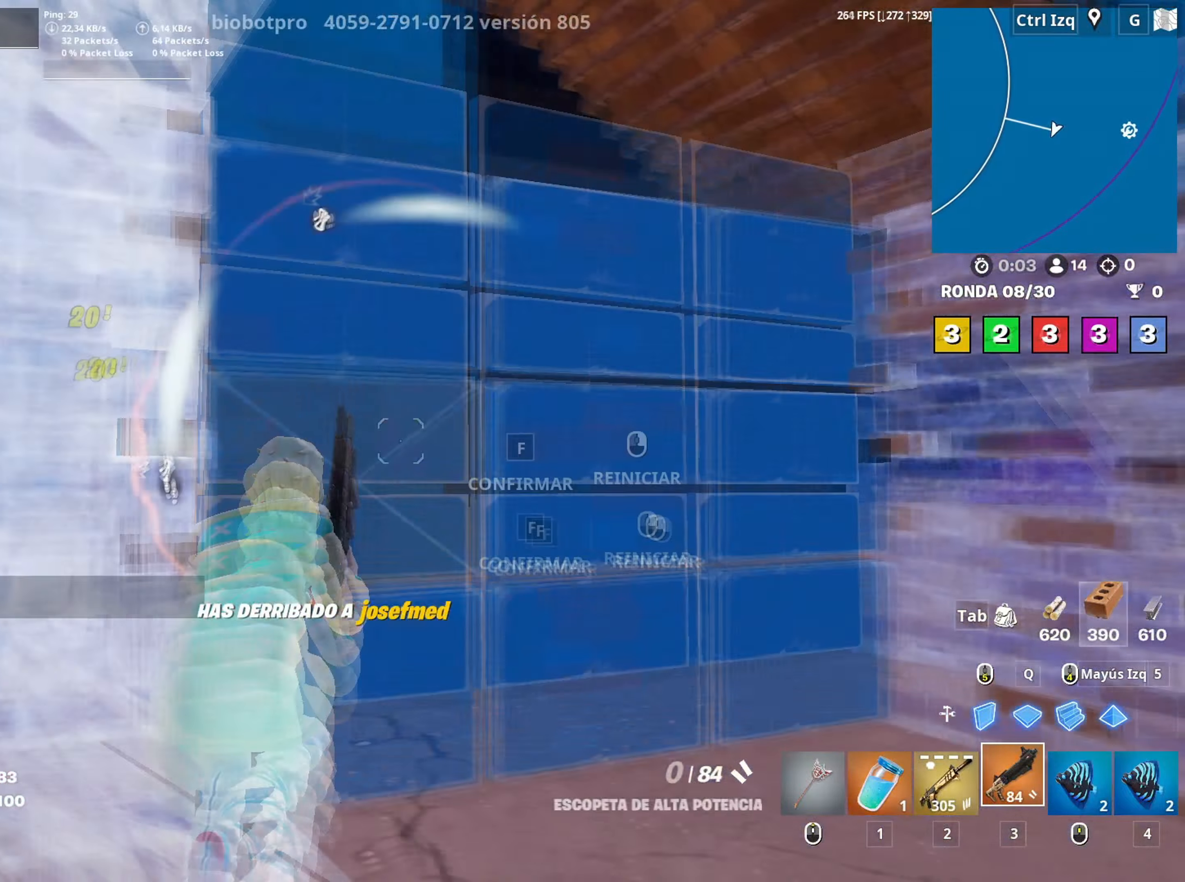
{"keys": ["d", "w"], "mouse": [], "mouse_move": "left", "events": [[33, "f", "up"], [33, "mouse_left", "down"], [117, "f", "down"], [183, "f", "up"], [183, "mouse_left", "up"], [217, "mouse_left", "down"], [317, "3", "down"], [367, "3", "up"], [367, "mouse_left", "up"], [500, "d", "down"]]}
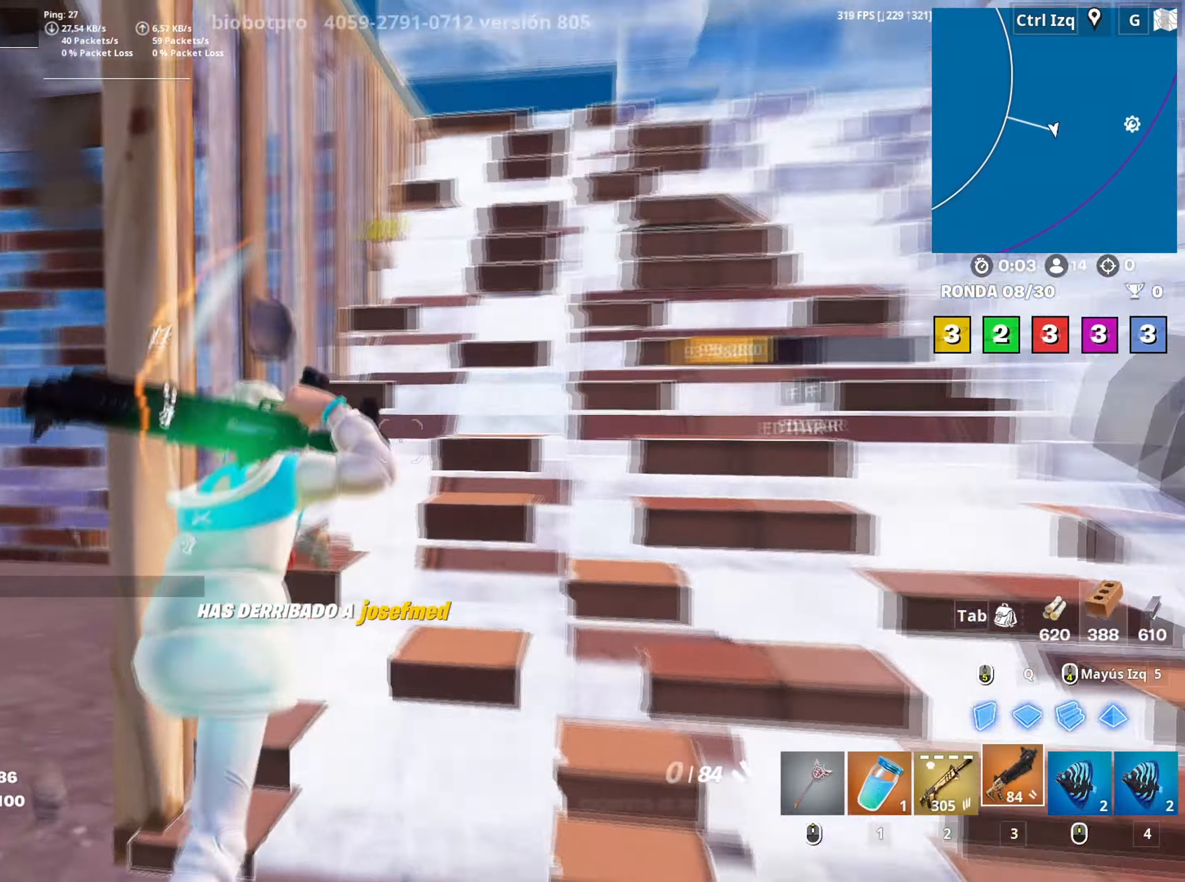
{"keys": ["w"], "mouse": [], "mouse_move": "down", "events": [[100, "d", "up"], [100, "space", "down"], [200, "space", "up"], [283, "r", "down"], [333, "r", "up"], [383, "r", "down"], [483, "r", "up"]]}
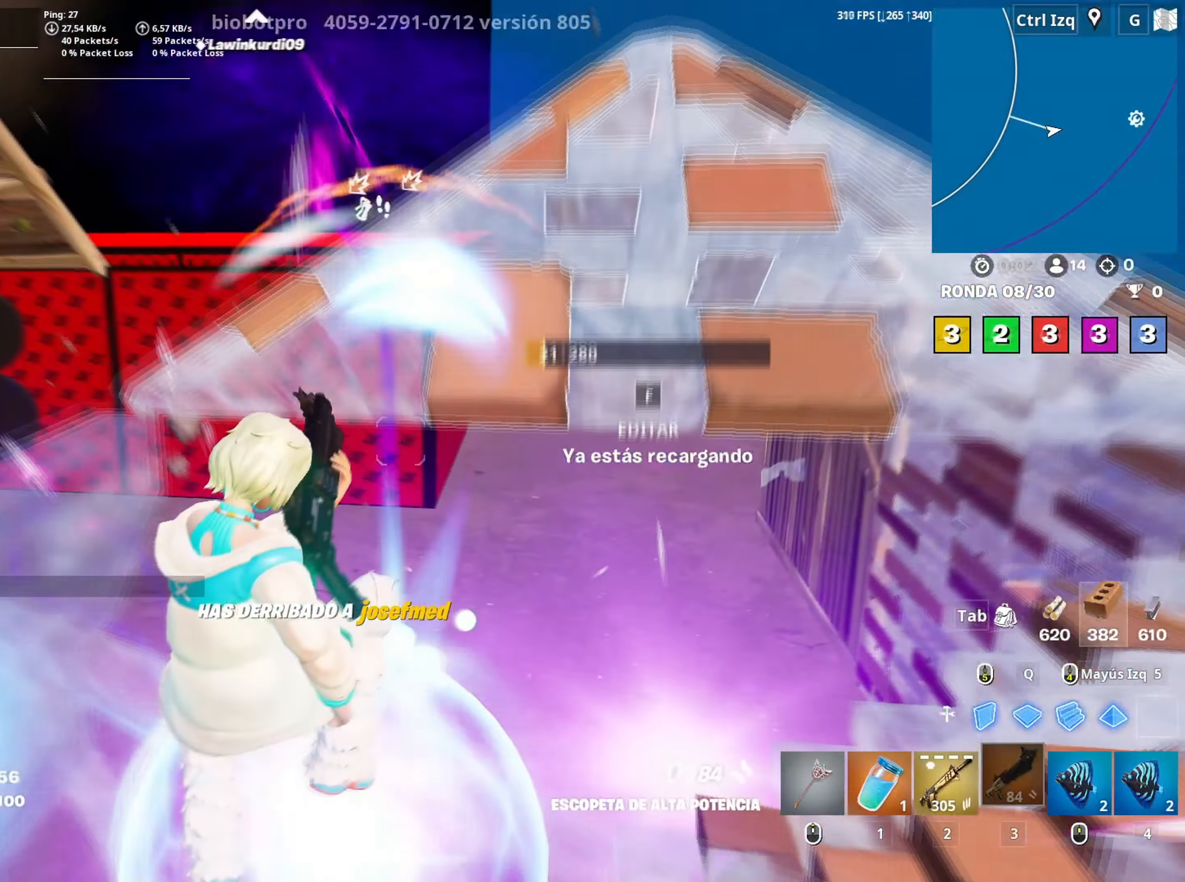
{"keys": ["d", "w"], "mouse": [], "mouse_move": "down-left", "events": [[67, "d", "down"]]}
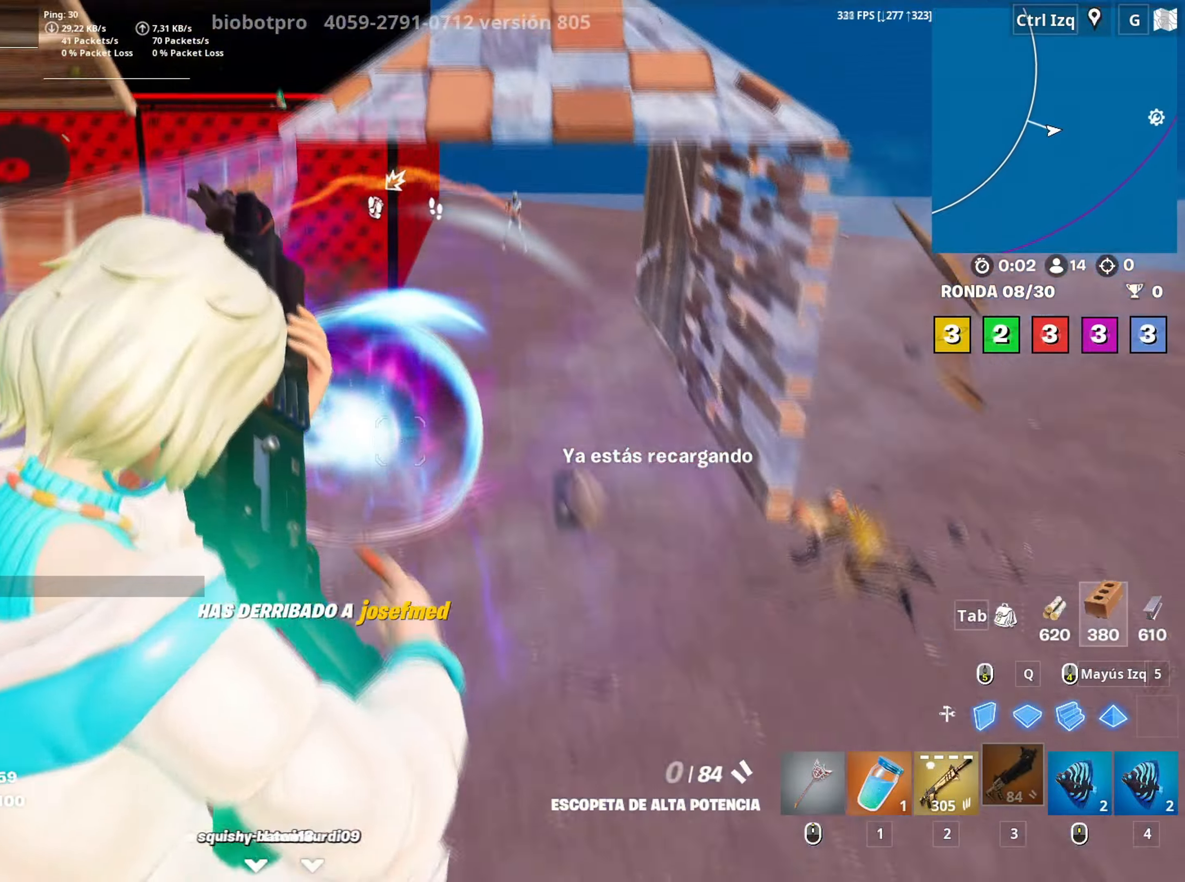
{"keys": ["d", "w"], "mouse": [], "mouse_move": "up", "events": []}
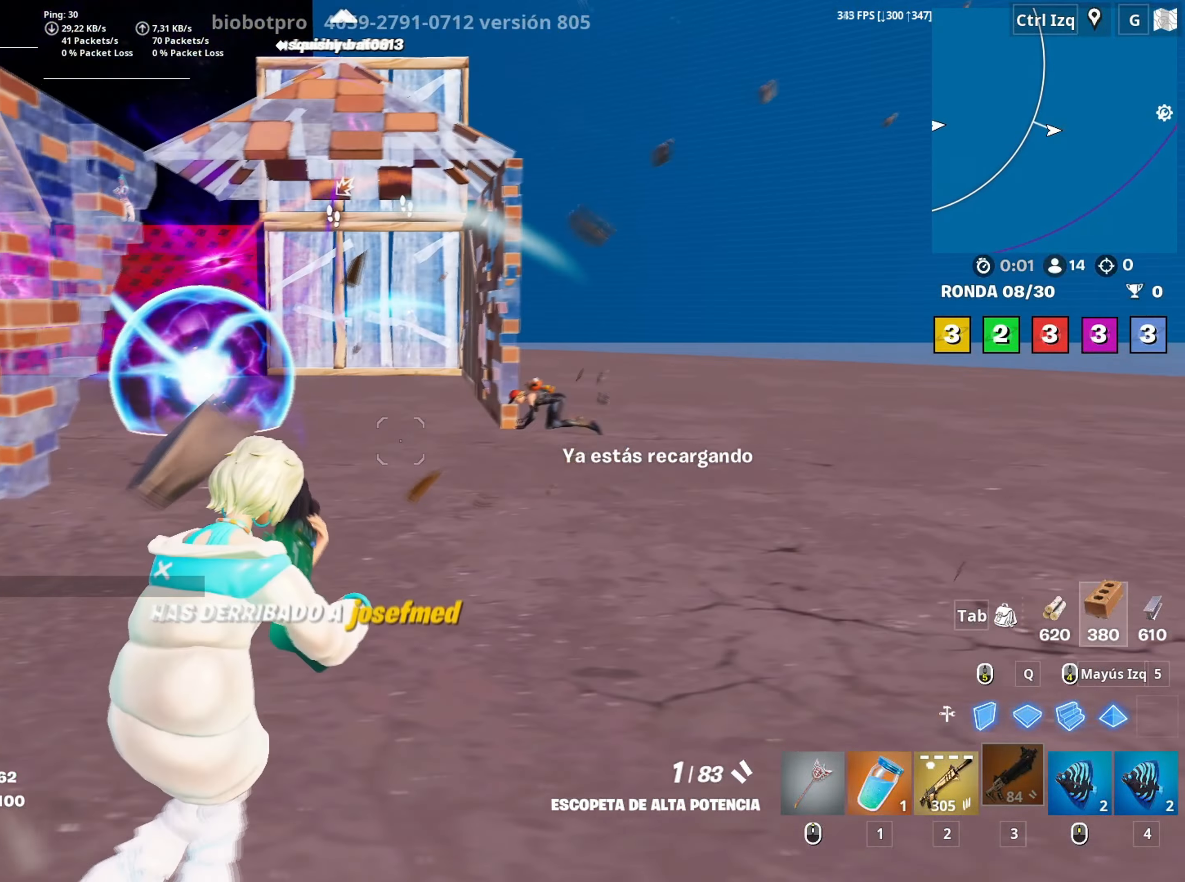
{"keys": ["d", "w"], "mouse": [], "mouse_move": "left", "events": []}
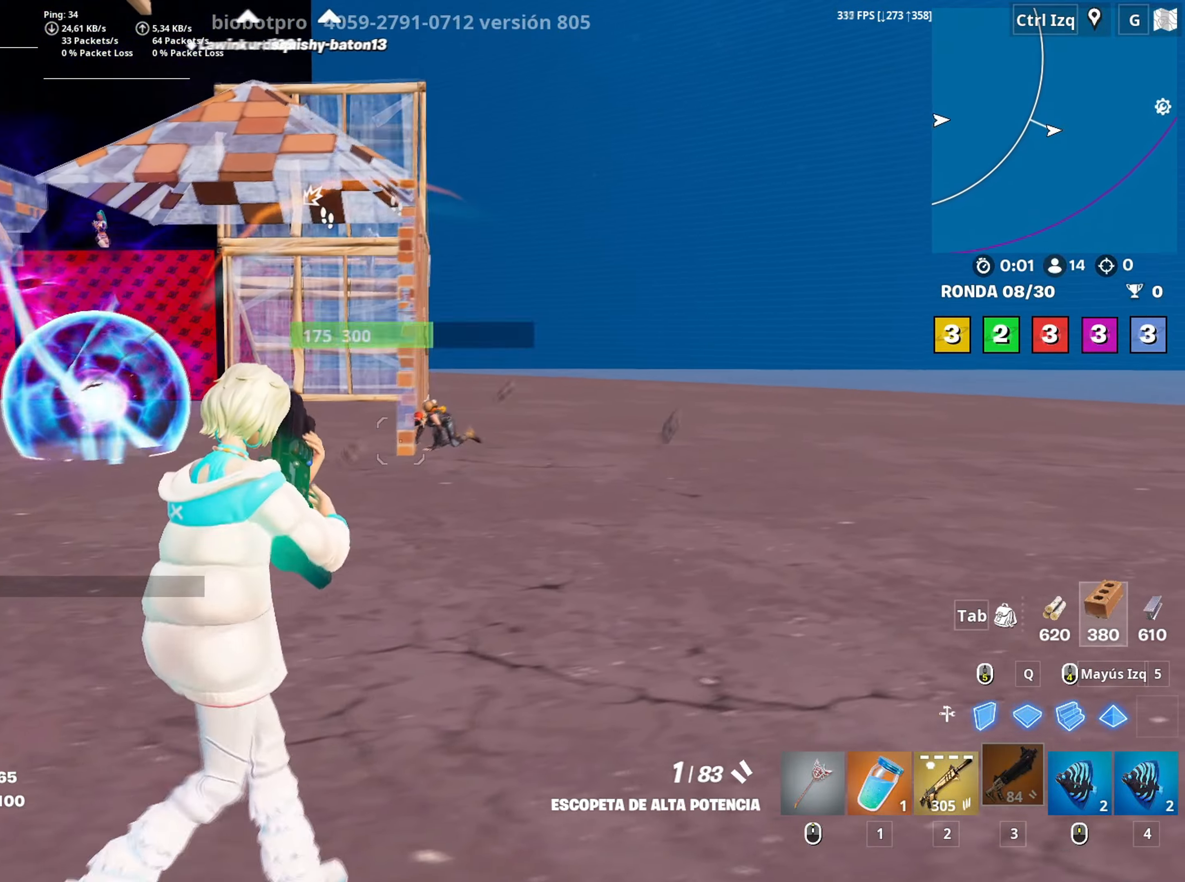
{"keys": ["w"], "mouse": ["right"], "mouse_move": "left", "events": [[117, "2", "down"], [167, "2", "up"], [400, "d", "up"], [450, "mouse_right", "down"]]}
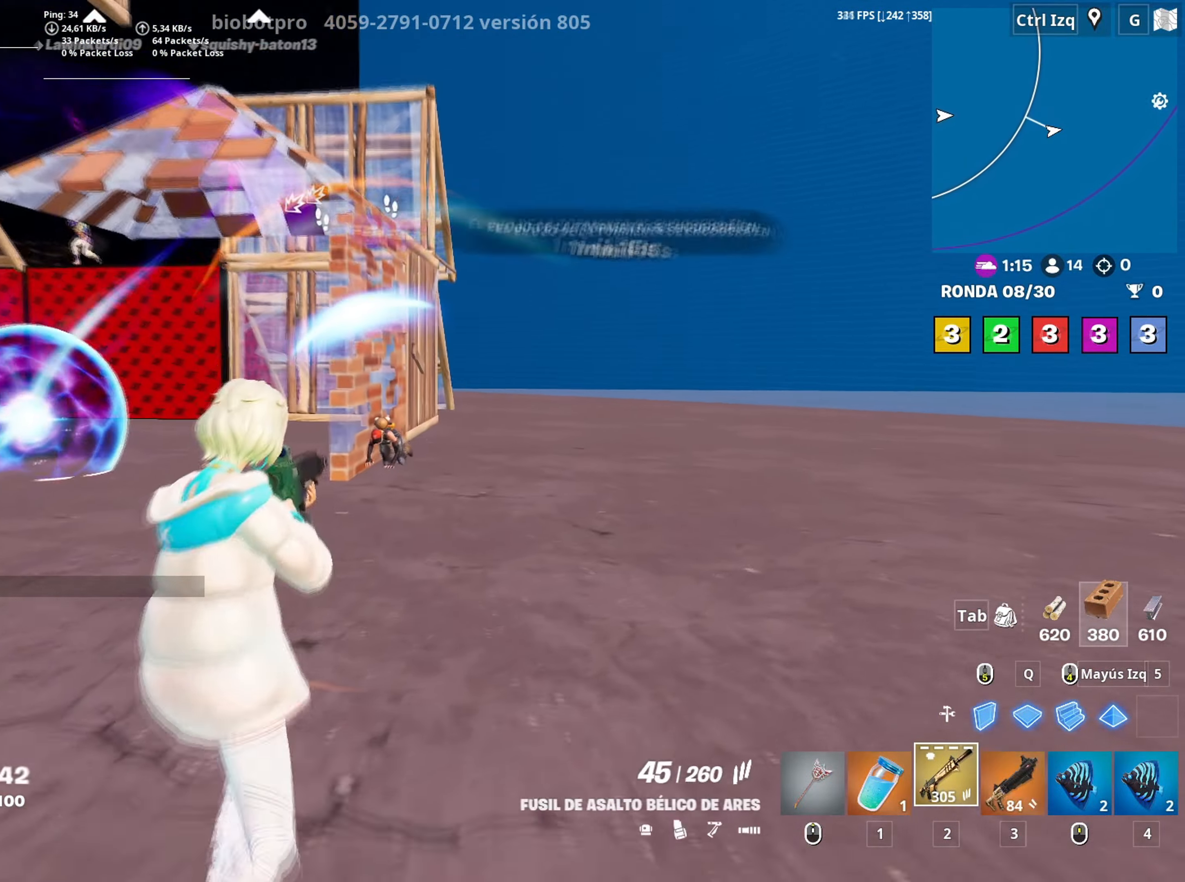
{"keys": ["d", "s"], "mouse": ["left", "right"], "events": [[83, "mouse_left", "down"], [83, "w", "up"], [133, "d", "down"], [367, "s", "down"]]}
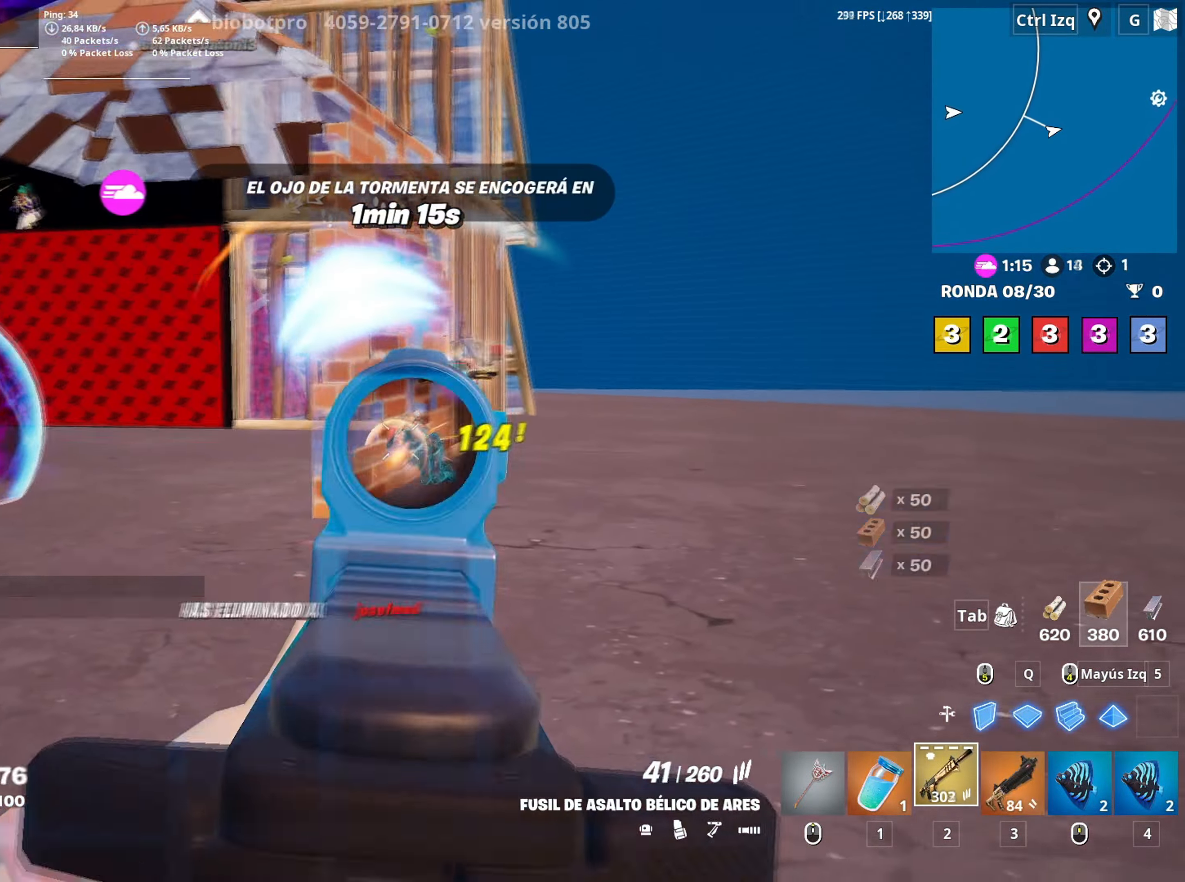
{"keys": ["d", "q", "s"], "mouse": ["left"], "mouse_move": "right", "events": [[50, "mouse_right", "up"], [183, "q", "down"], [283, "q", "up"], [417, "q", "down"]]}
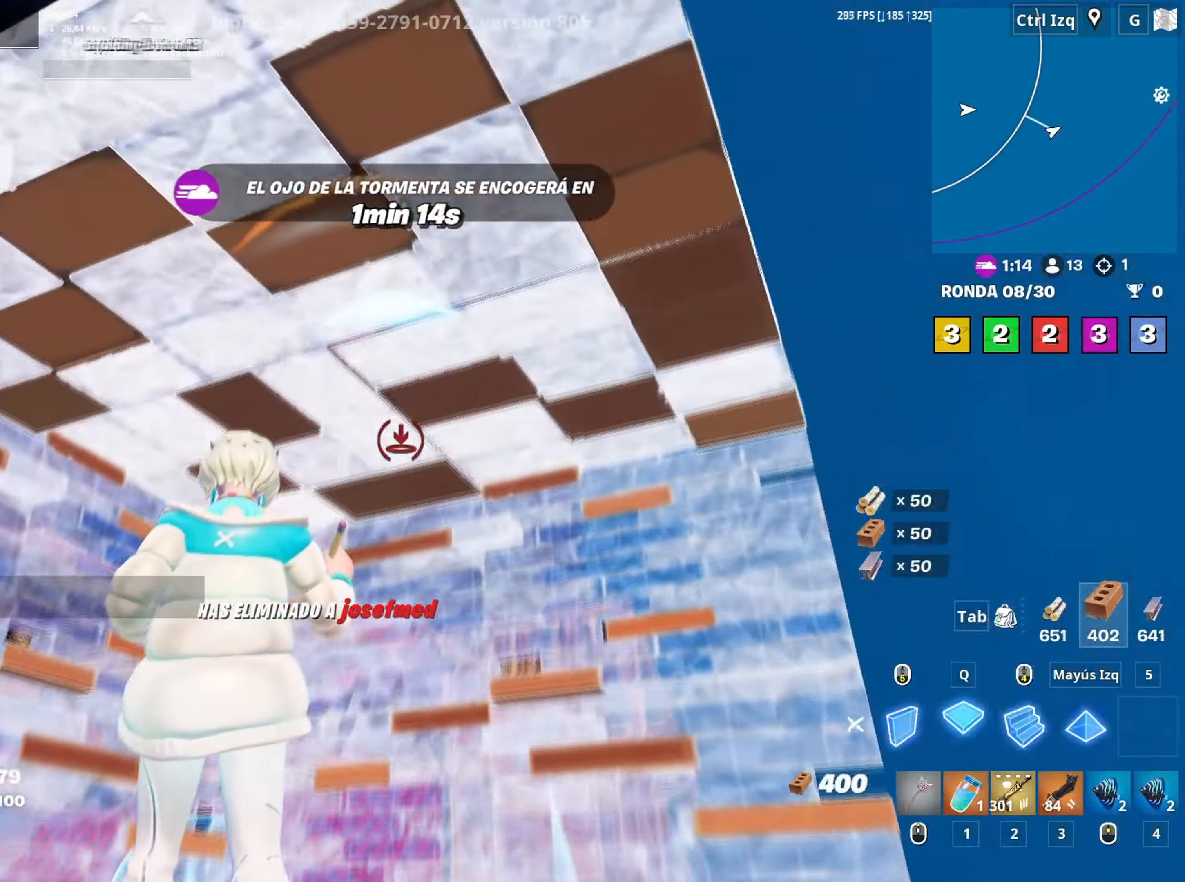
{"keys": ["s"], "mouse": [], "mouse_move": "down-left", "events": [[17, "shift", "down"], [117, "q", "up"], [117, "shift", "up"], [200, "d", "up"], [300, "mouse_left", "up"], [350, "3", "down"], [400, "3", "up"]]}
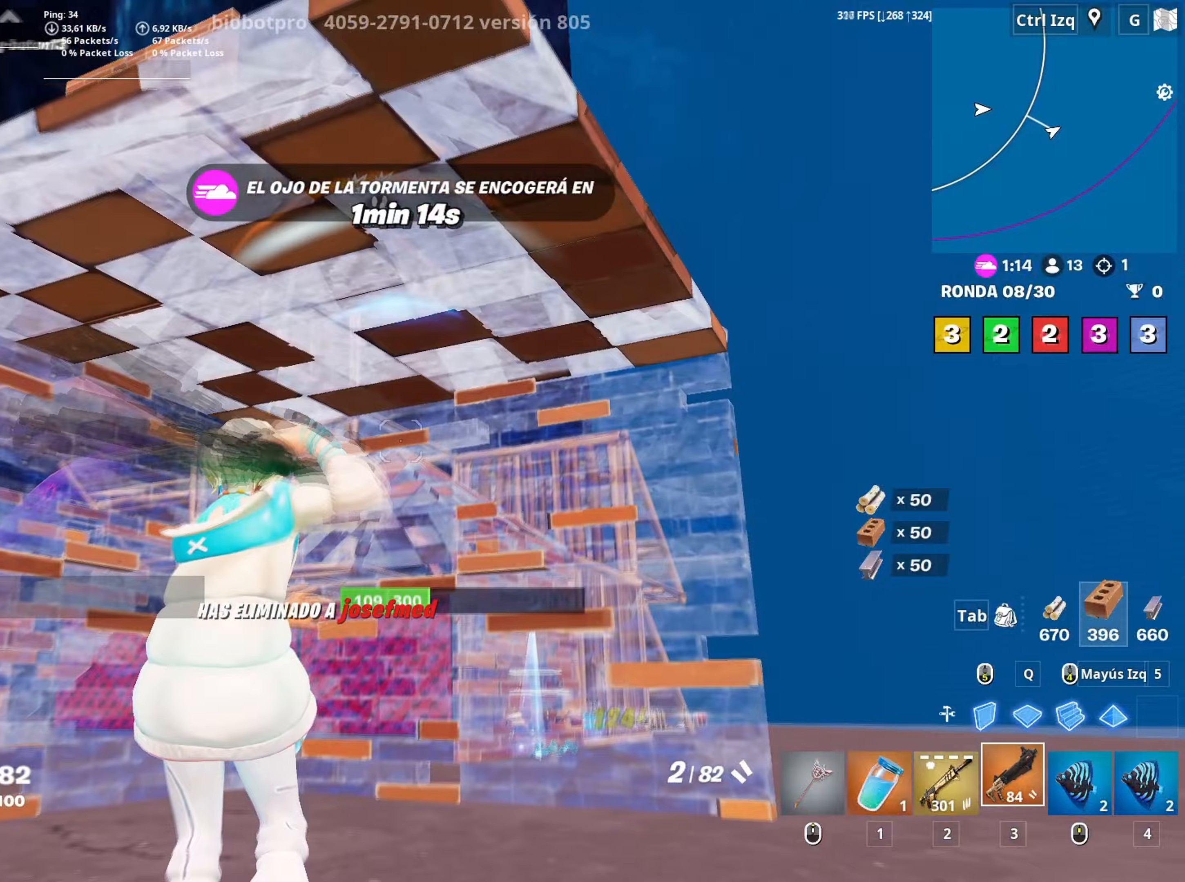
{"keys": ["w"], "mouse": [], "mouse_move": "down-left", "events": [[33, "d", "down"], [83, "s", "up"], [167, "w", "down"], [217, "d", "up"], [350, "r", "down"], [467, "r", "up"]]}
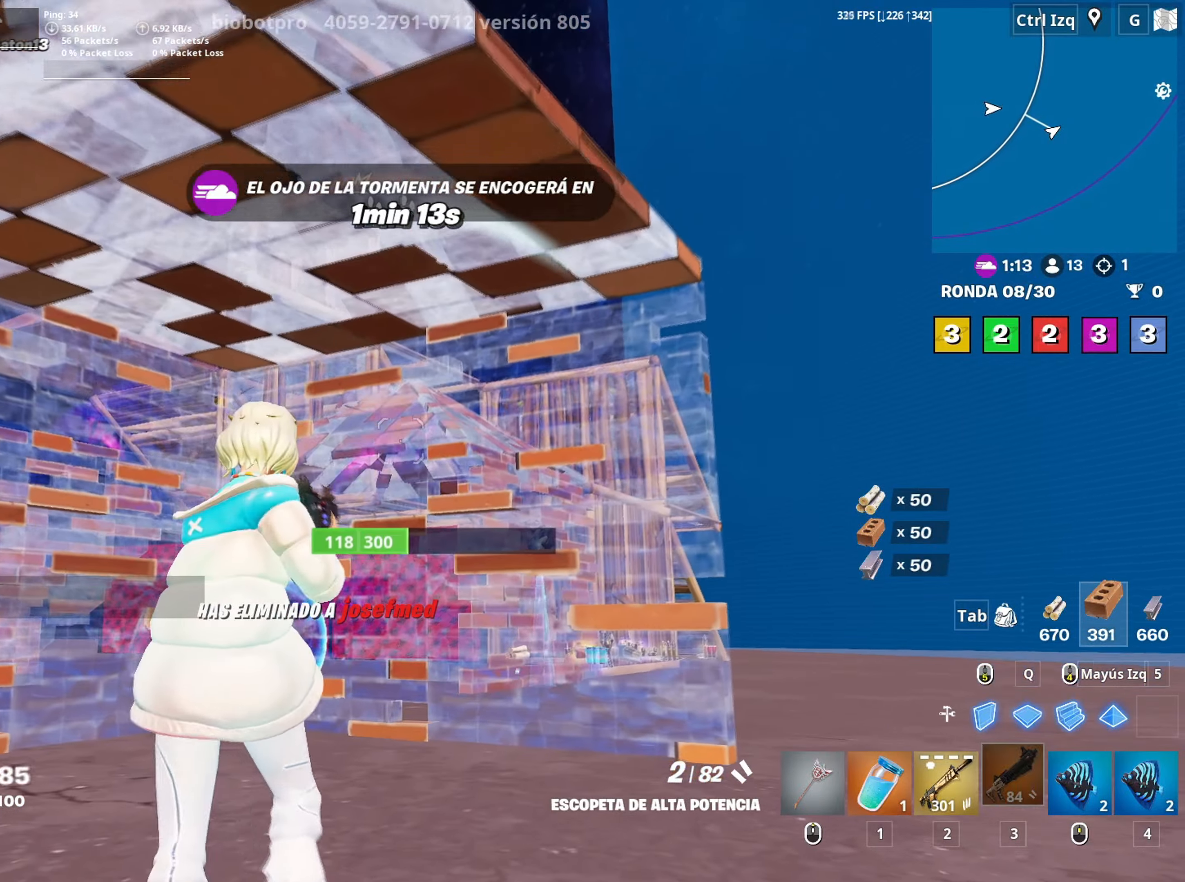
{"keys": ["w"], "mouse": [], "mouse_move": "still", "events": [[283, "d", "down"], [467, "d", "up"]]}
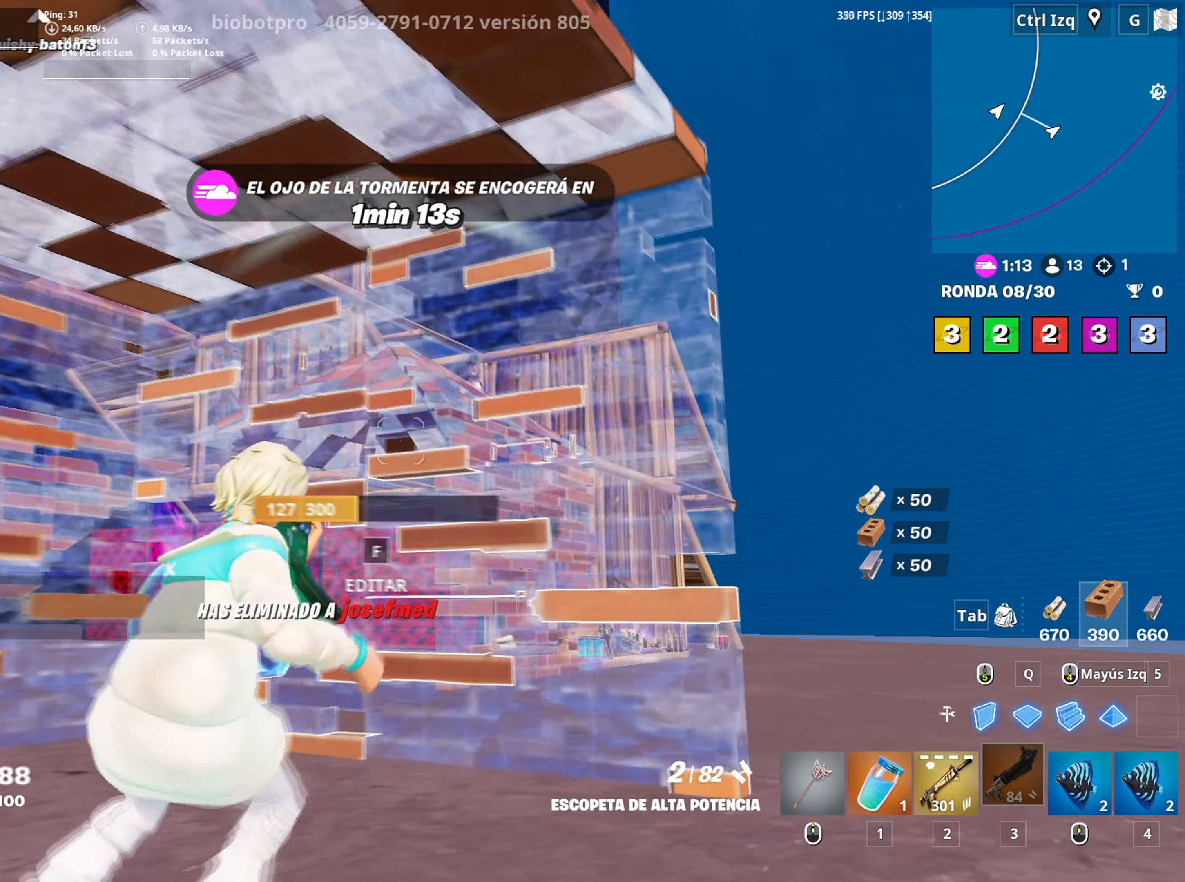
{"keys": ["d"], "mouse": [], "mouse_move": "still", "events": [[17, "d", "down"], [267, "w", "up"]]}
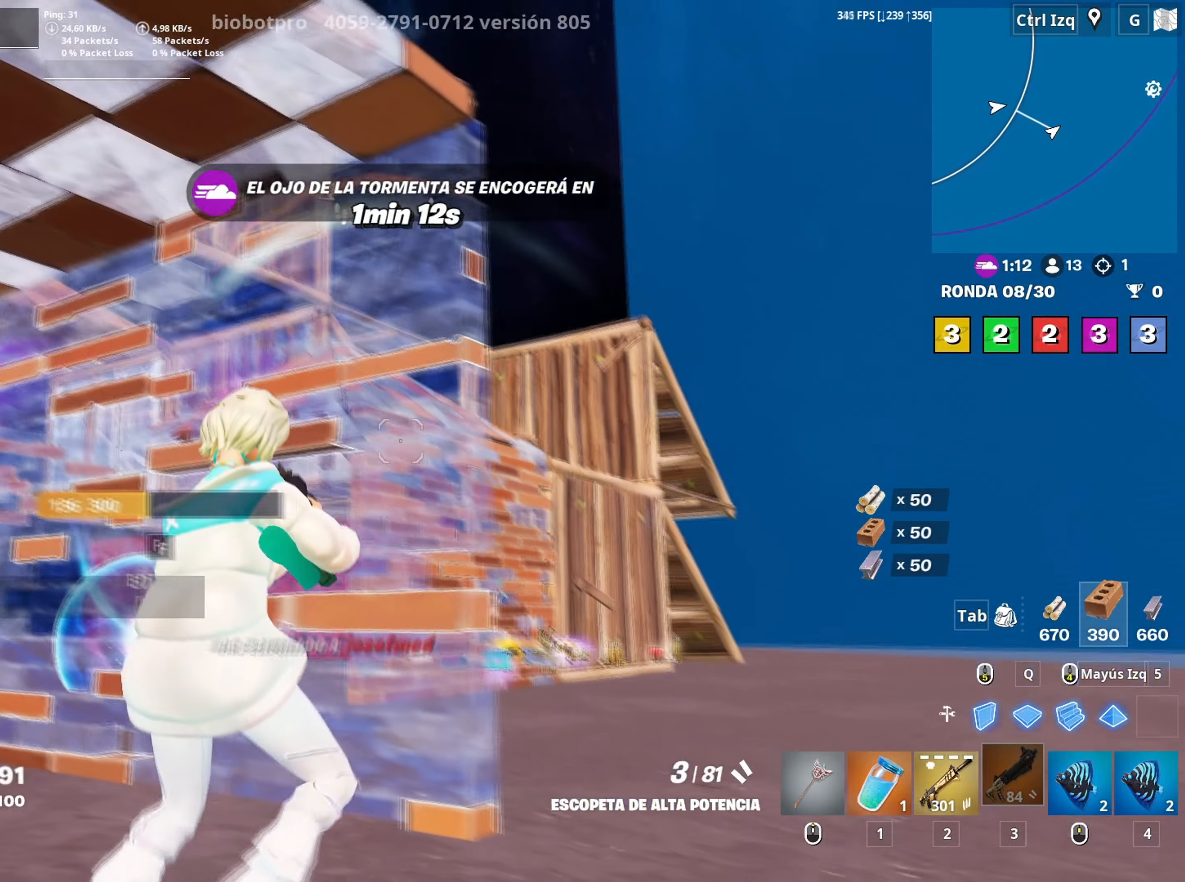
{"keys": ["w"], "mouse": [], "mouse_move": "down-left", "events": [[217, "s", "down"], [267, "s", "up"], [350, "w", "down"], [417, "d", "up"]]}
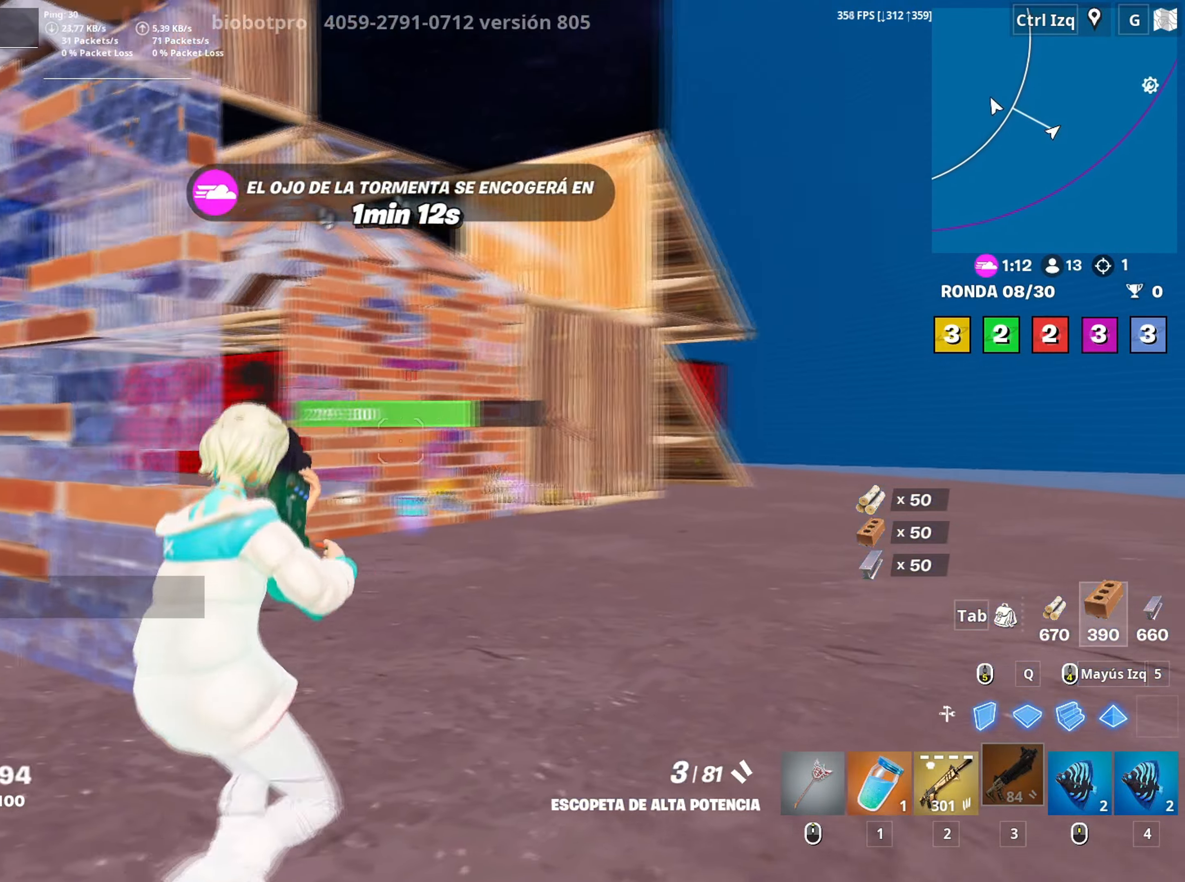
{"keys": ["w"], "mouse": [], "mouse_move": "still", "events": [[50, "v", "down"], [100, "v", "up"], [283, "d", "down"], [383, "d", "up"]]}
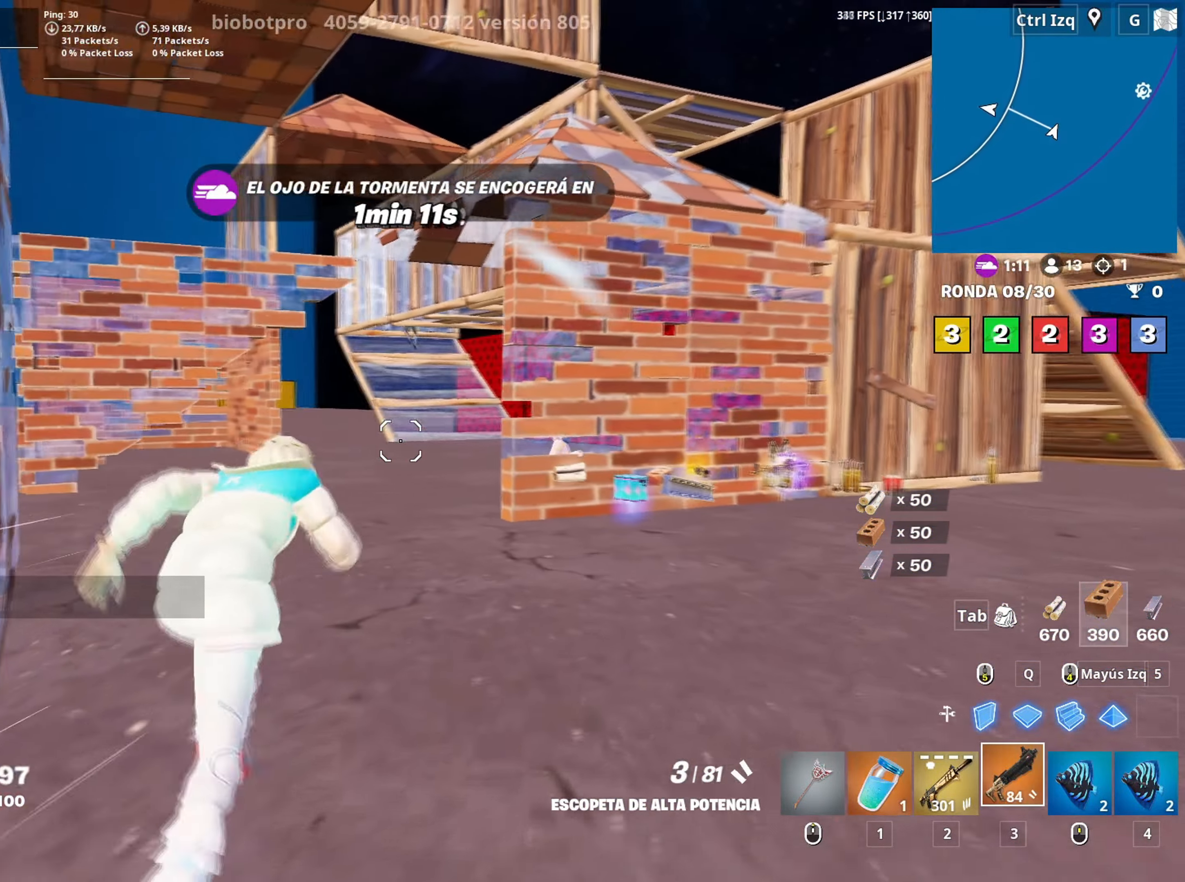
{"keys": ["a", "f", "shift", "w"], "mouse": ["left"], "mouse_move": "up-left", "events": [[100, "mouse_left", "down"], [200, "3", "down"], [250, "3", "up"], [250, "mouse_left", "up"], [350, "f", "down"], [350, "mouse_left", "down"], [400, "f", "up"], [433, "f", "down"], [483, "a", "down"], [483, "shift", "down"]]}
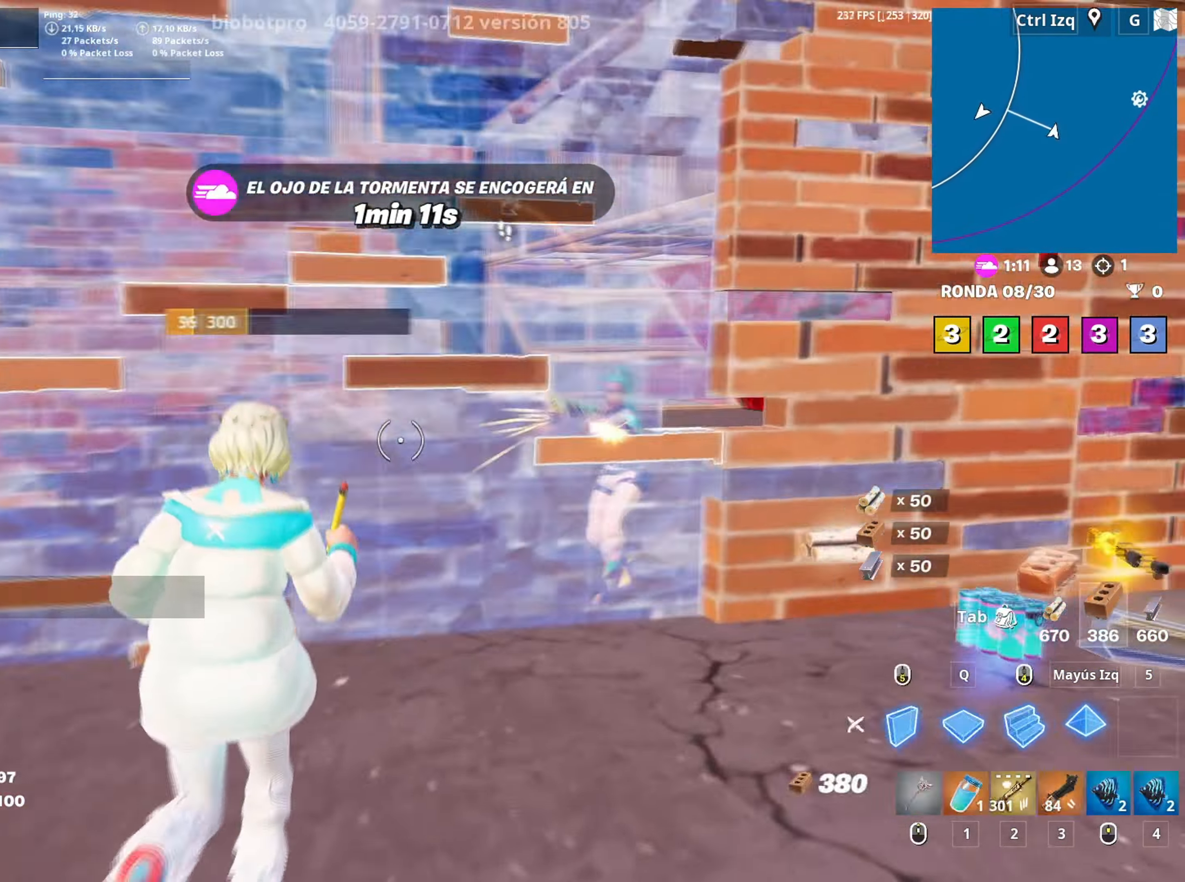
{"keys": ["d"], "mouse": [], "mouse_move": "right", "events": [[33, "f", "up"], [83, "shift", "up"], [133, "3", "down"], [183, "3", "up"], [183, "mouse_left", "up"], [267, "w", "up"], [317, "a", "up"], [317, "d", "down"]]}
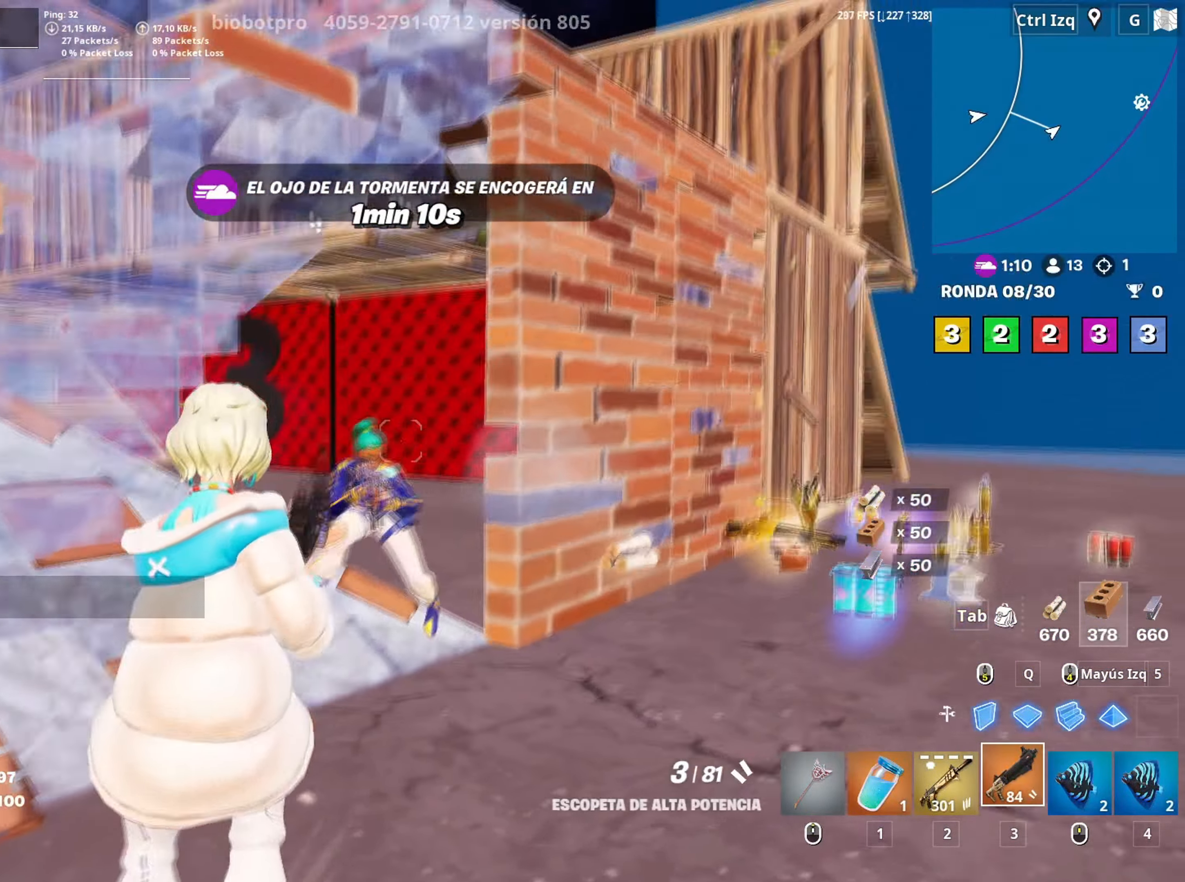
{"keys": ["d", "w"], "mouse": ["left"], "mouse_move": "down", "events": [[50, "mouse_left", "down"], [100, "s", "down"], [200, "mouse_left", "up"], [283, "mouse_wheel", "down"], [283, "s", "up"], [333, "space", "down"], [350, "mouse_wheel", "up"], [417, "w", "down"], [433, "mouse_left", "down"], [483, "space", "up"]]}
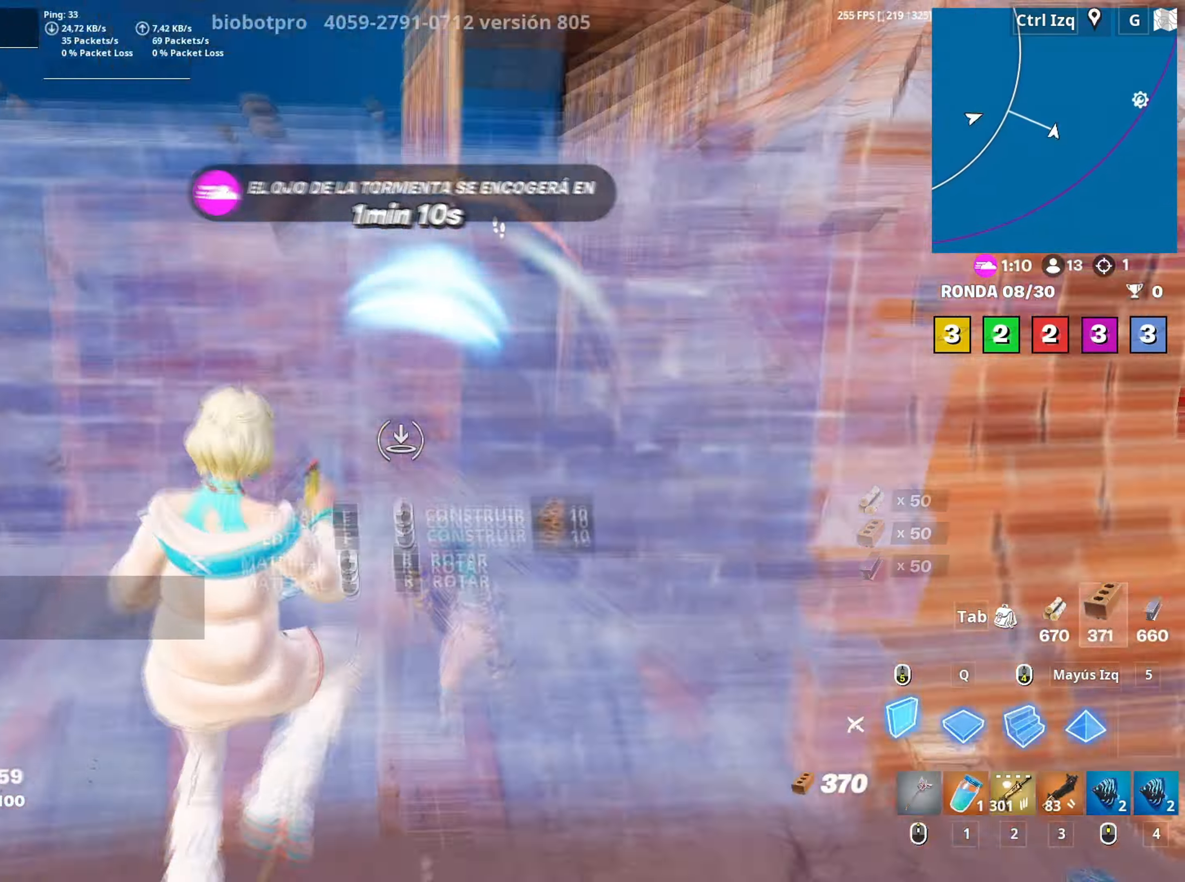
{"keys": ["w"], "mouse": ["left"], "mouse_move": "right", "events": [[17, "d", "up"]]}
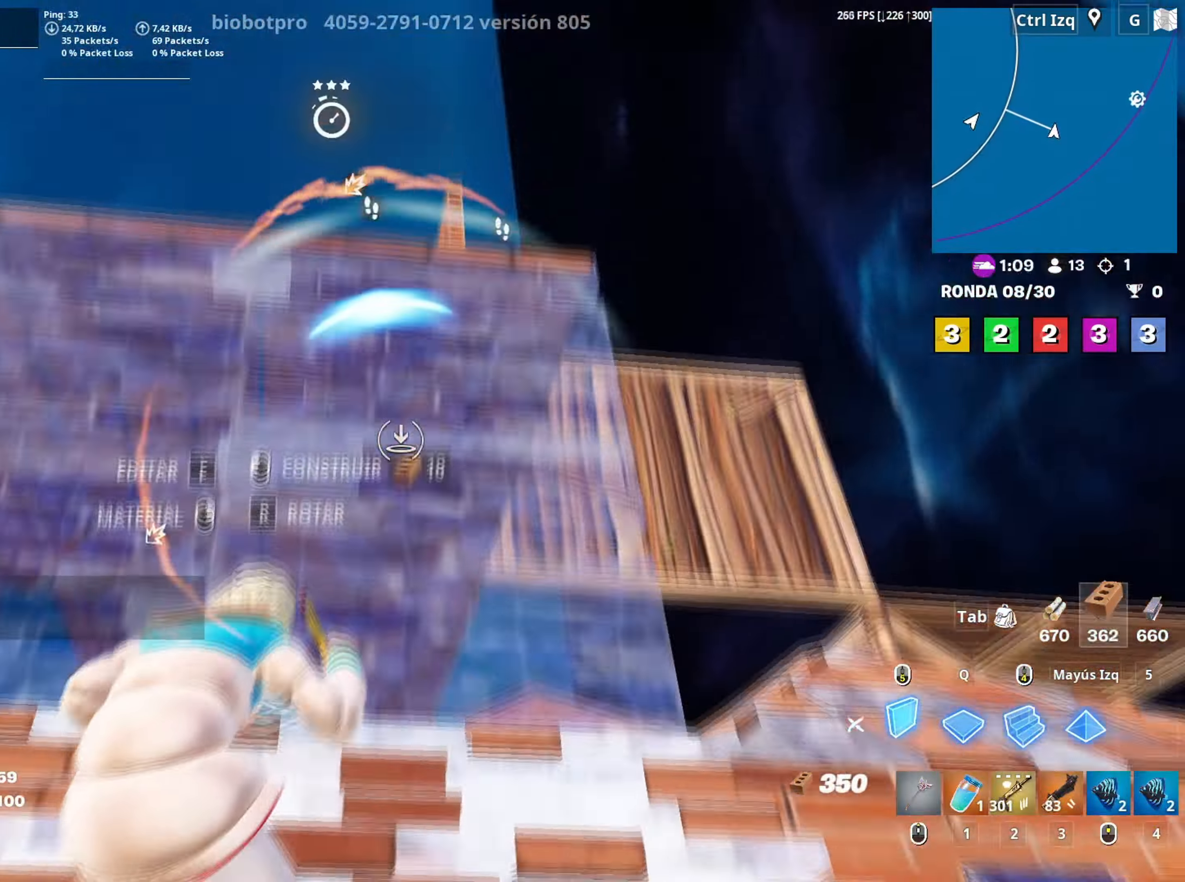
{"keys": ["w"], "mouse": ["left"], "mouse_move": "still", "events": [[133, "3", "down"], [133, "a", "down"], [133, "mouse_left", "up"], [183, "3", "up"], [217, "w", "up"], [267, "space", "down"], [317, "a", "up"], [317, "w", "down"], [417, "q", "down"], [417, "space", "up"], [450, "mouse_left", "down"], [500, "q", "up"]]}
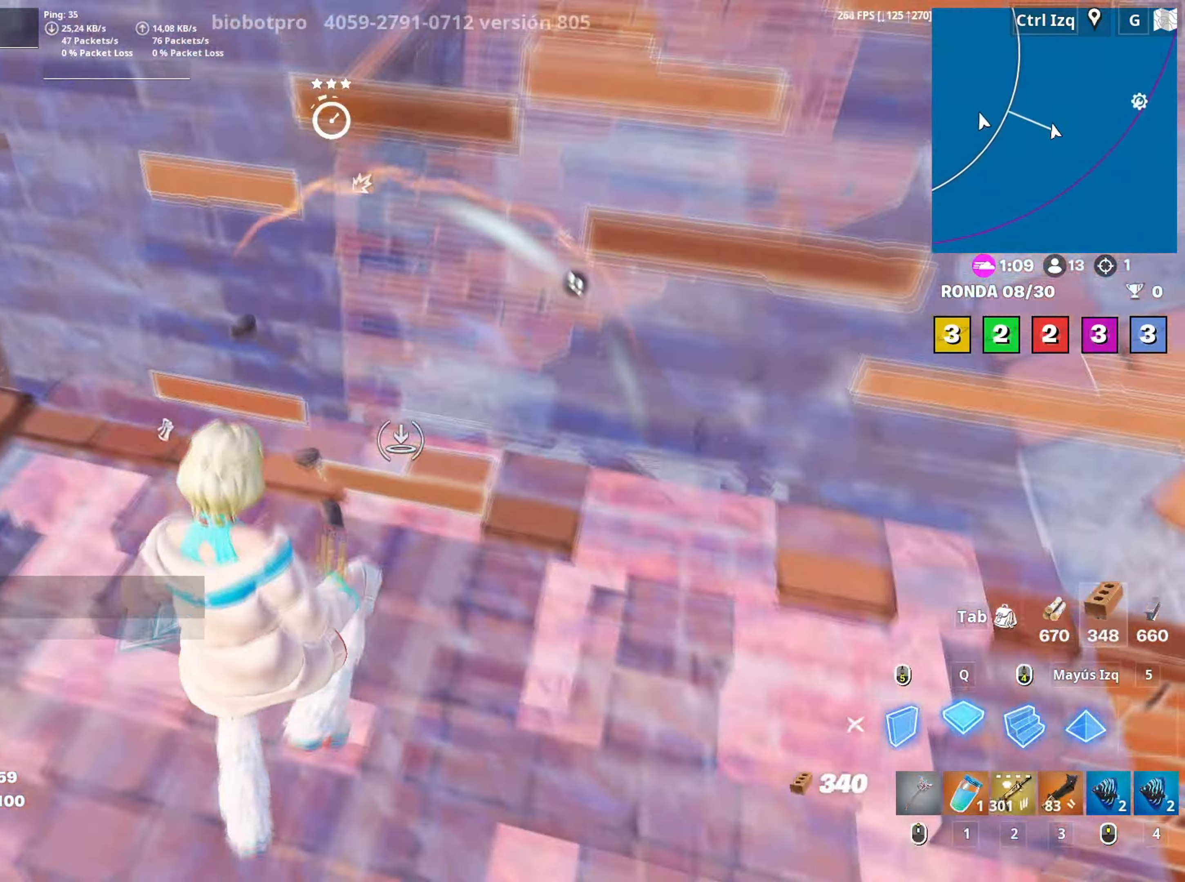
{"keys": ["a", "w"], "mouse": [], "mouse_move": "still", "events": [[50, "3", "down"], [100, "3", "up"], [100, "mouse_left", "up"], [133, "a", "down"]]}
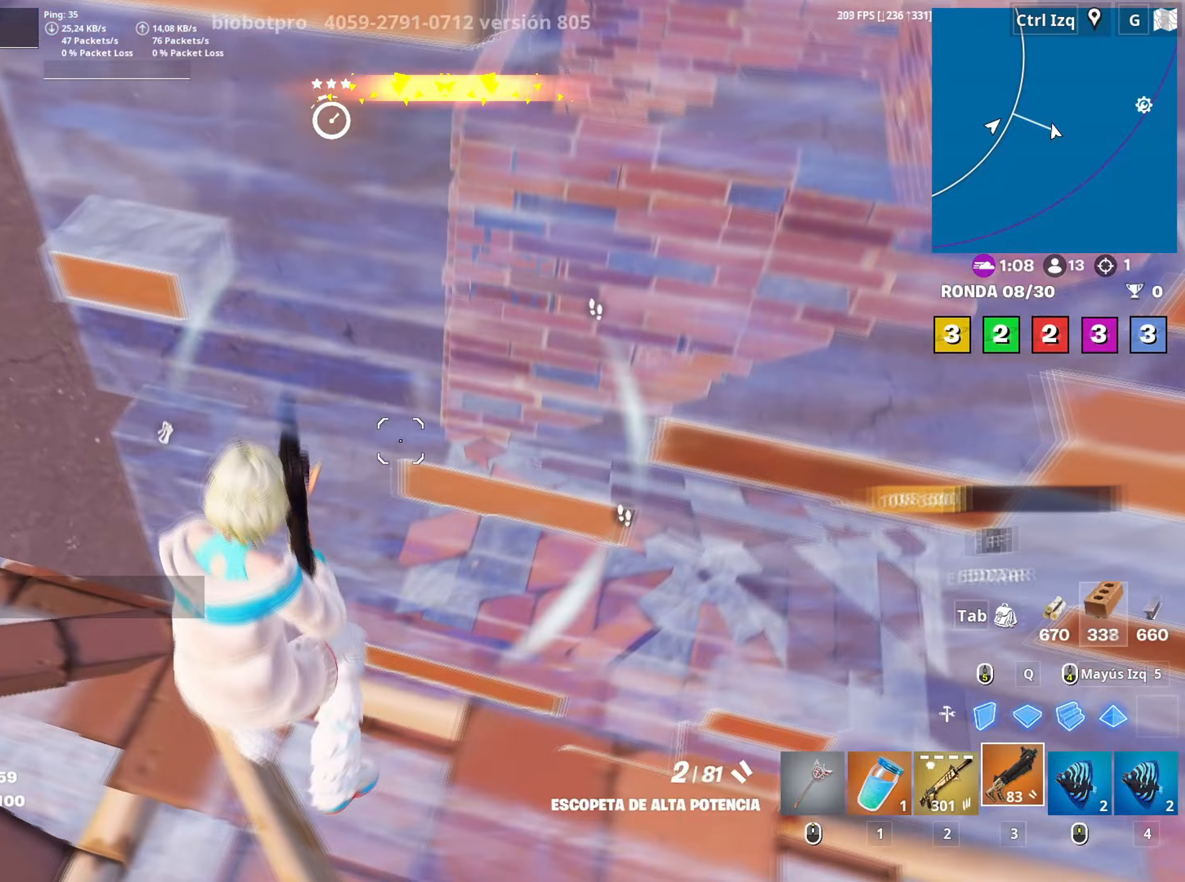
{"keys": ["a", "r", "w"], "mouse": [], "mouse_move": "up-right", "events": [[483, "r", "down"]]}